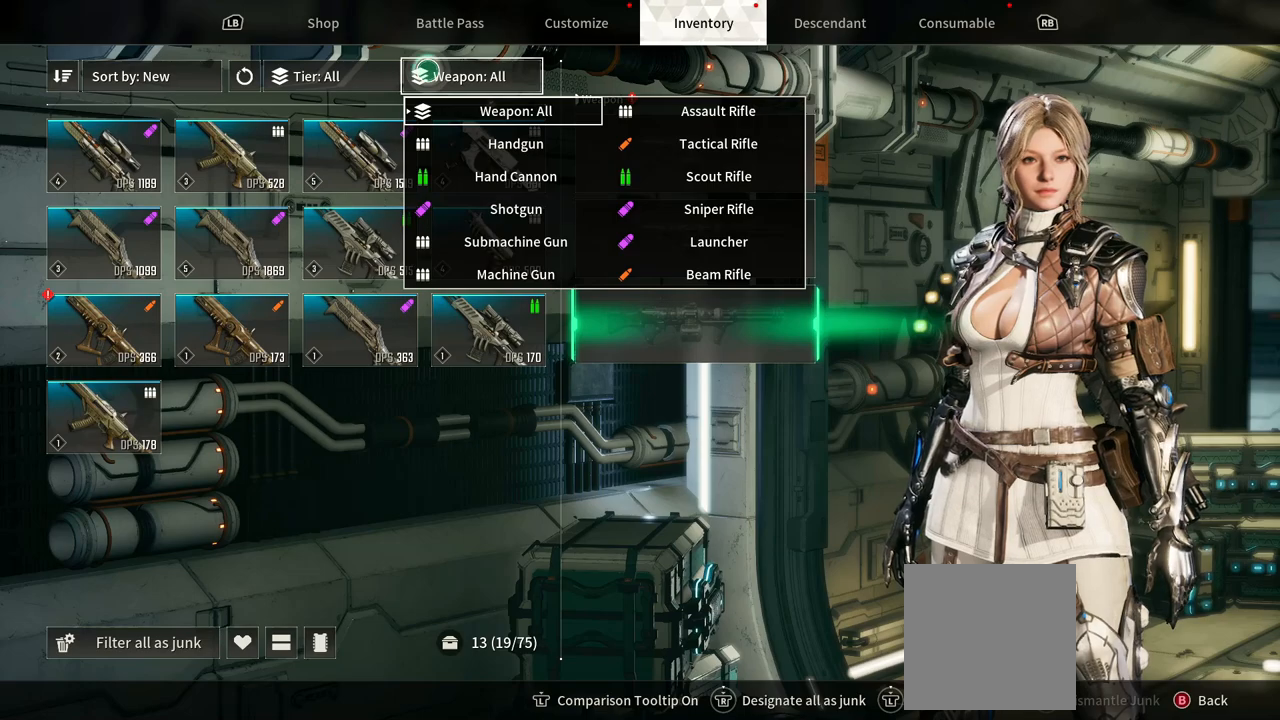
Gameplay with a controller (Xbox layout); each line is a JSON object with the inputs held at the frame after it. "events" lists button and stick changes between this image and that frame as [ms after this image, input, new state], when the widget could be followed in between. Not read: DPAD_LEFT DPAD_UP HOME SELECT START.
{"buttons": [], "left_stick": "center", "right_stick": "center", "events": []}
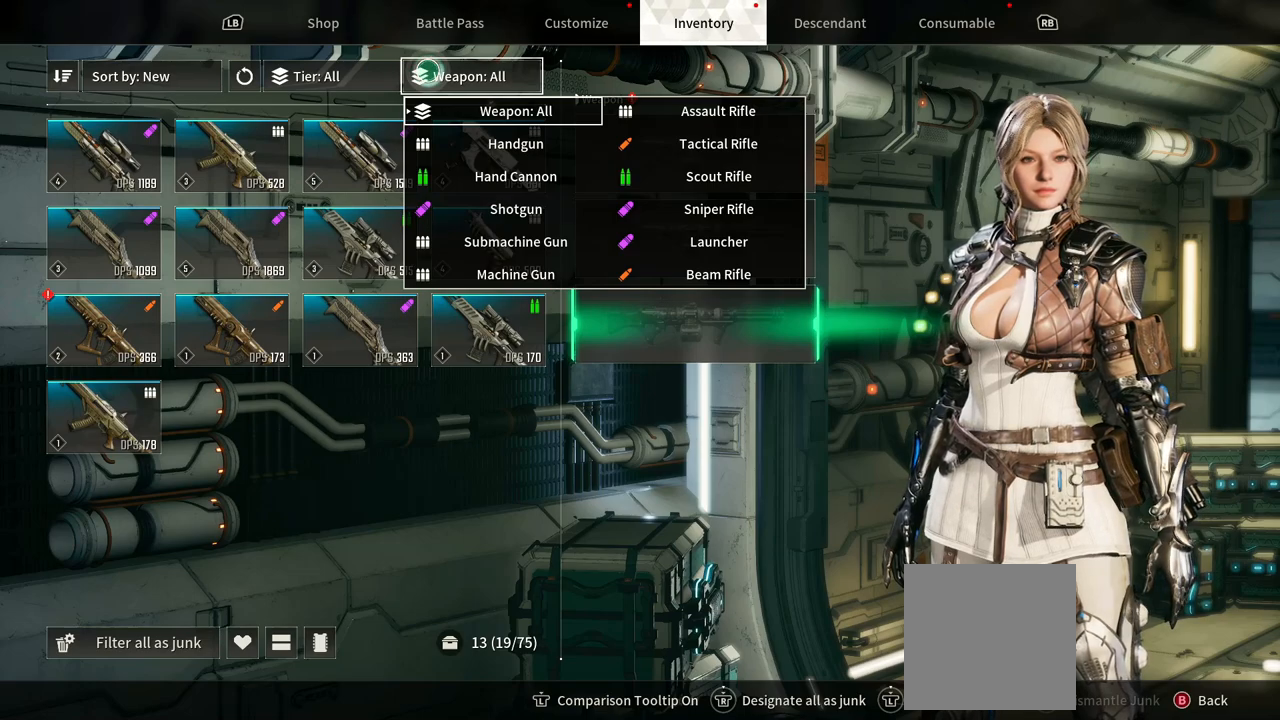
{"buttons": [], "left_stick": "right", "right_stick": "center", "events": [[133, "left_stick", "right"]]}
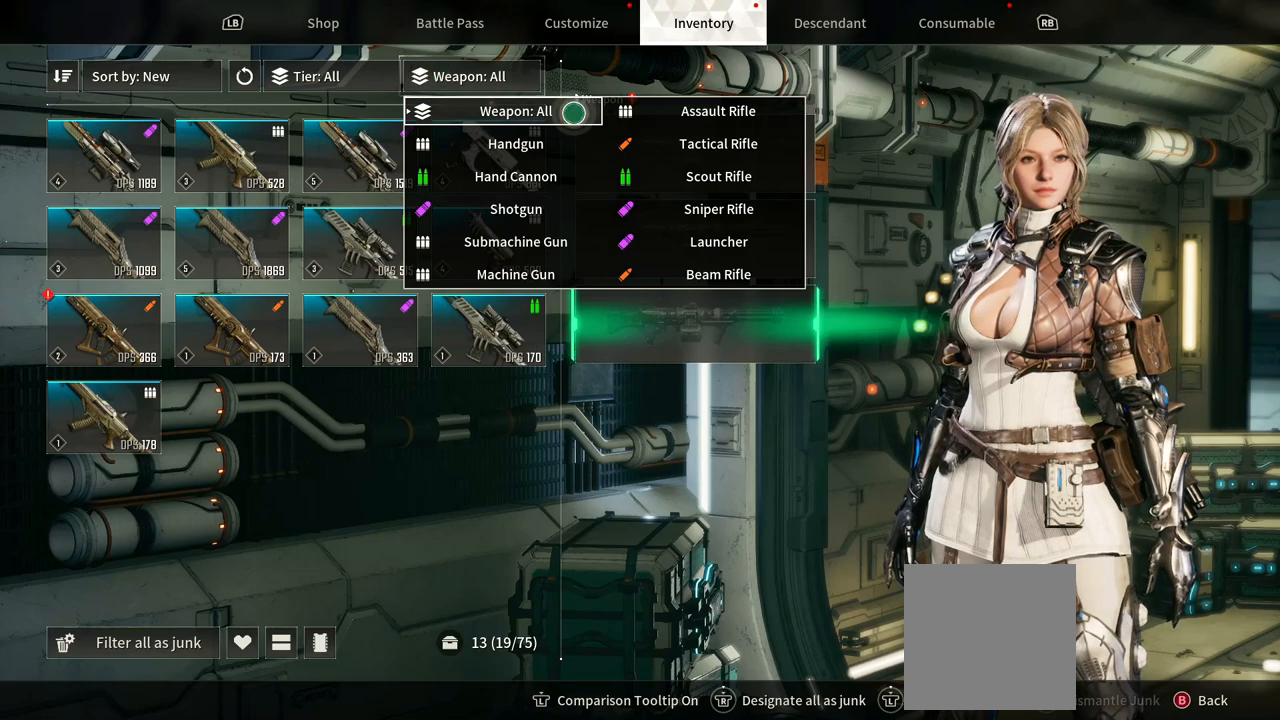
{"buttons": [], "left_stick": "center", "right_stick": "center", "events": [[83, "left_stick", "center"], [217, "left_stick", "right"], [467, "left_stick", "center"]]}
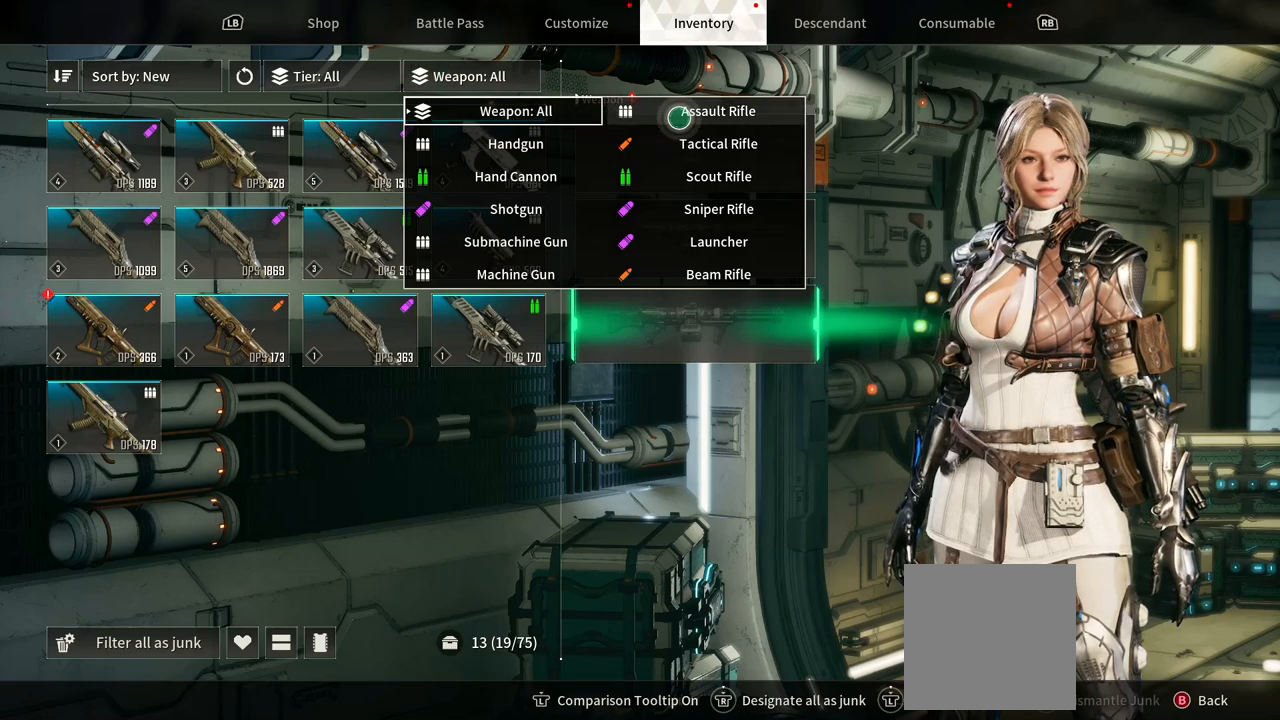
{"buttons": [], "left_stick": "center", "right_stick": "center", "events": [[117, "A", "down"], [250, "A", "up"]]}
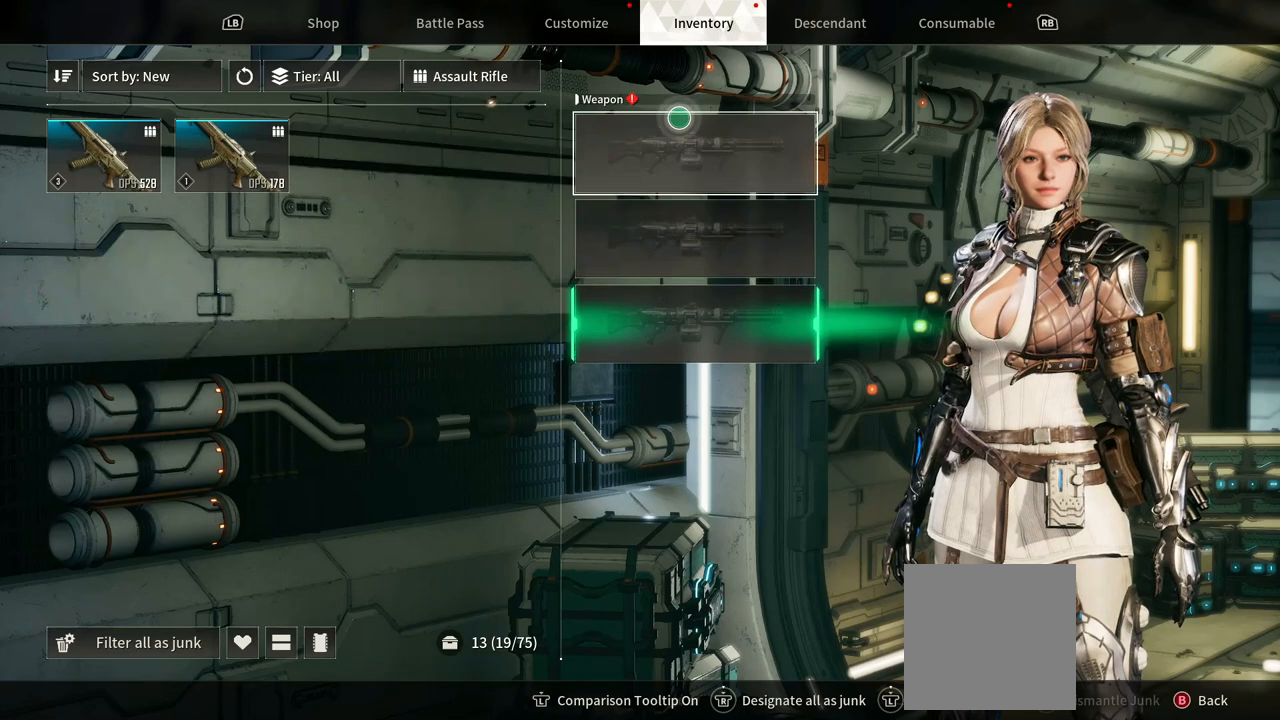
{"buttons": [], "left_stick": "left", "right_stick": "center", "events": [[400, "left_stick", "left"]]}
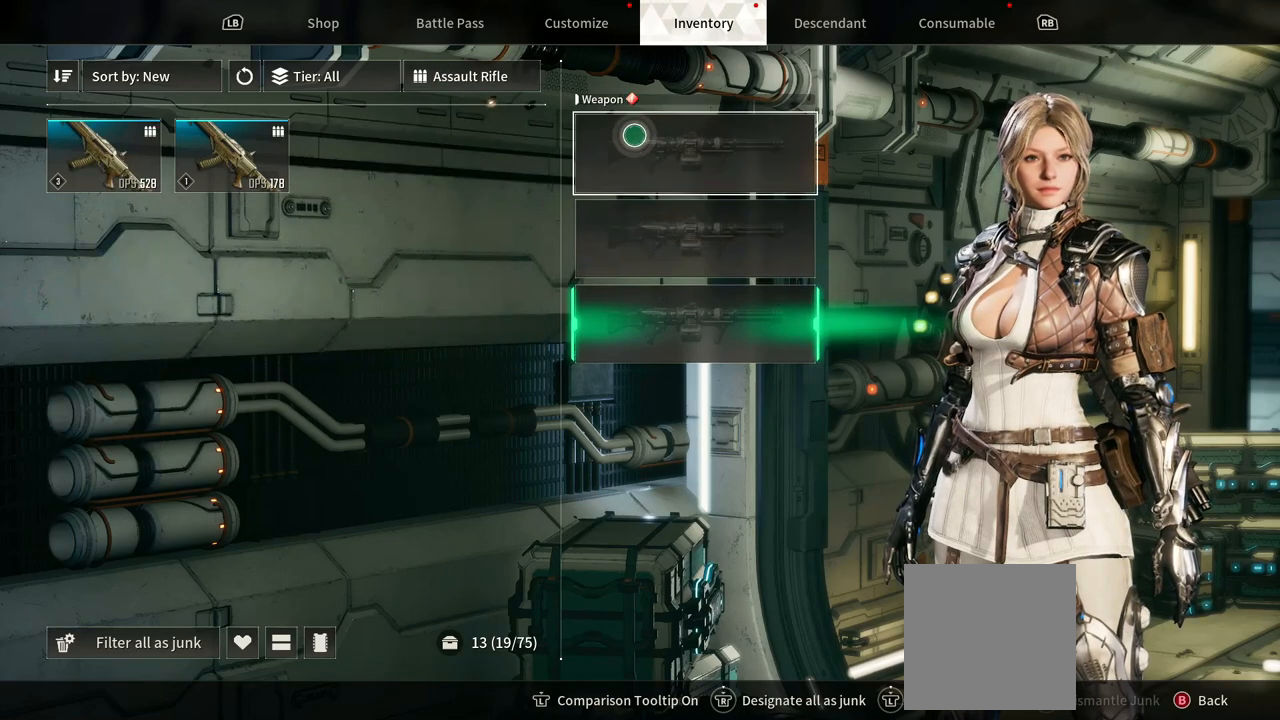
{"buttons": [], "left_stick": "up-left", "right_stick": "center", "events": [[417, "left_stick", "up-left"]]}
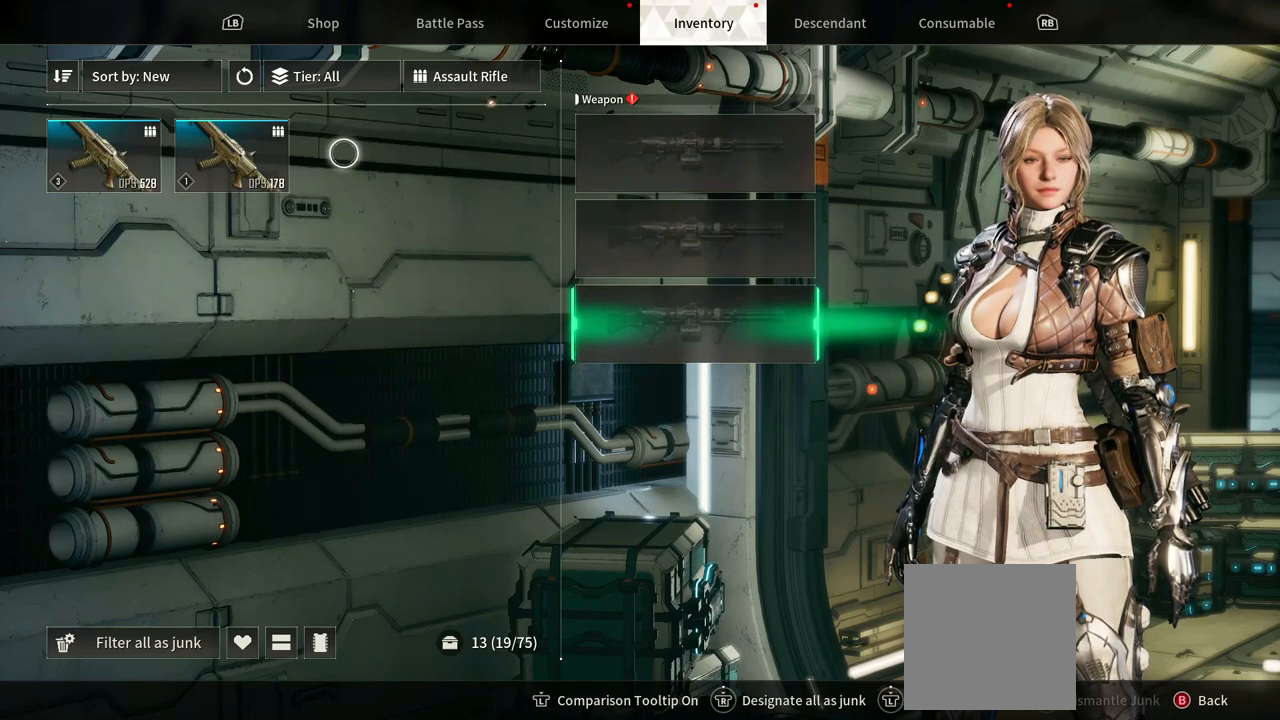
{"buttons": [], "left_stick": "center", "right_stick": "center", "events": [[17, "left_stick", "up"], [200, "left_stick", "down-right"], [250, "left_stick", "center"]]}
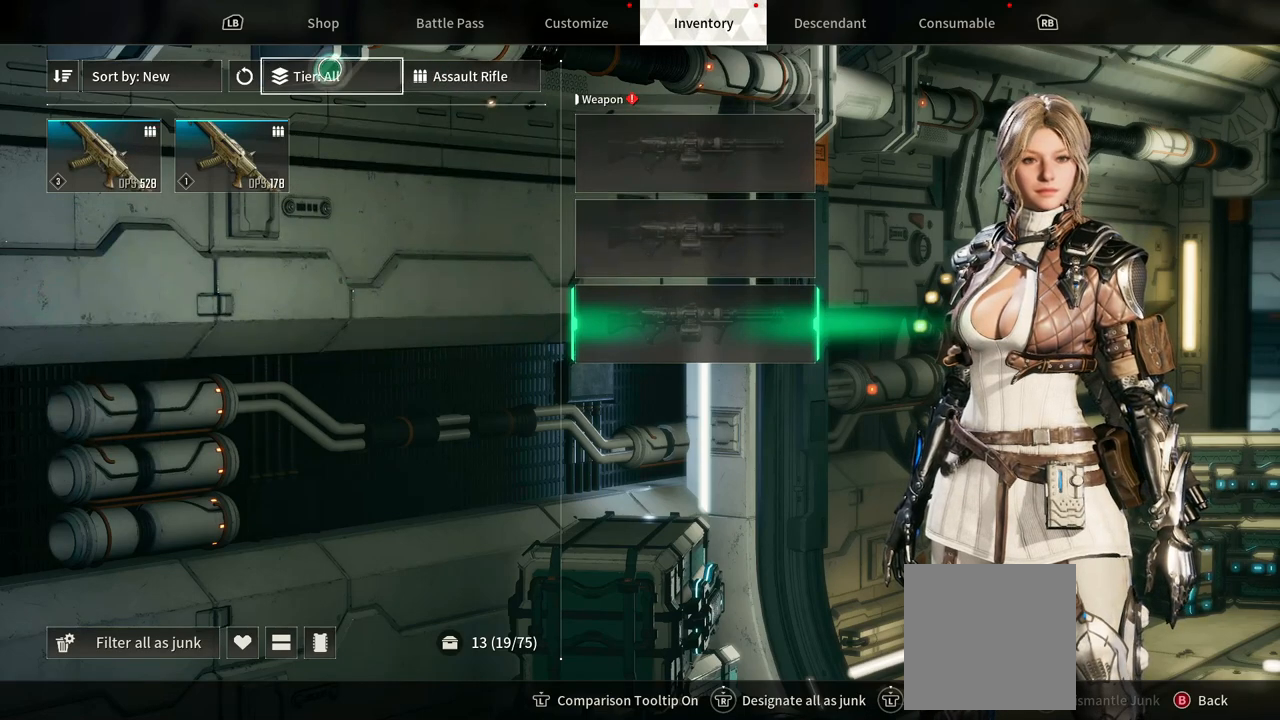
{"buttons": [], "left_stick": "center", "right_stick": "center", "events": [[67, "left_stick", "right"], [350, "A", "down"], [350, "left_stick", "center"], [500, "A", "up"]]}
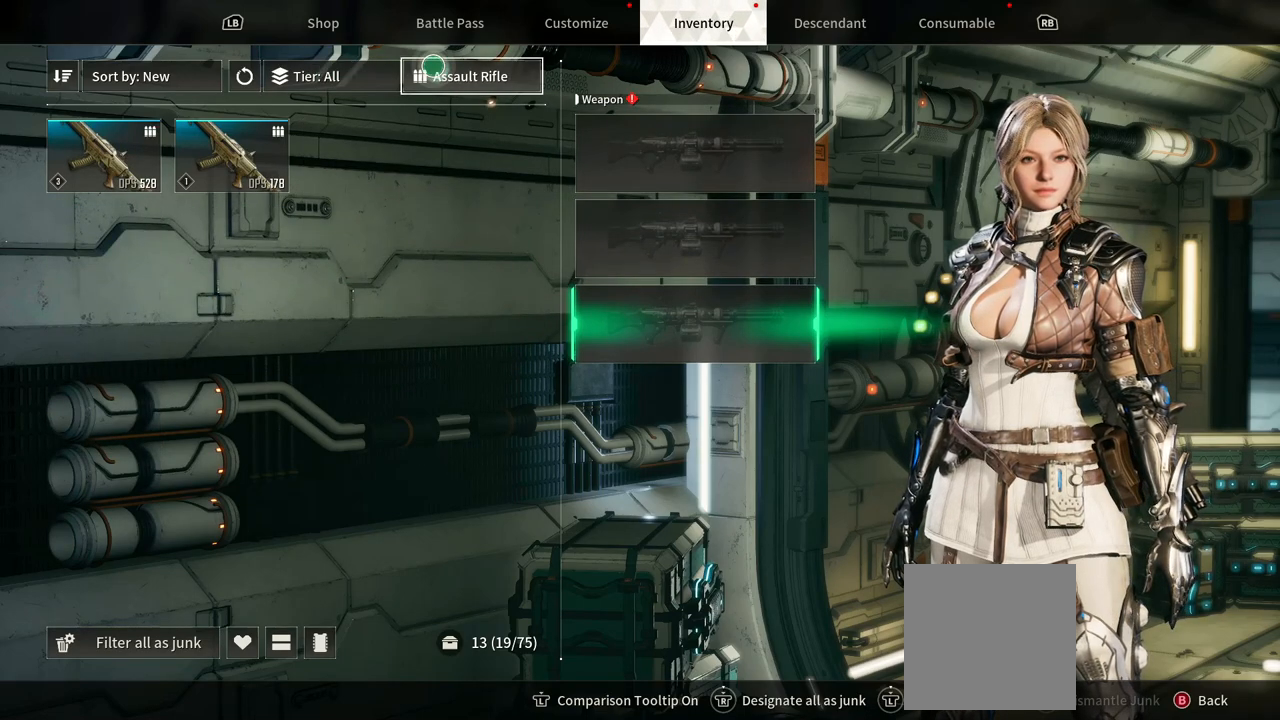
{"buttons": [], "left_stick": "down-right", "right_stick": "center", "events": [[317, "left_stick", "down-right"]]}
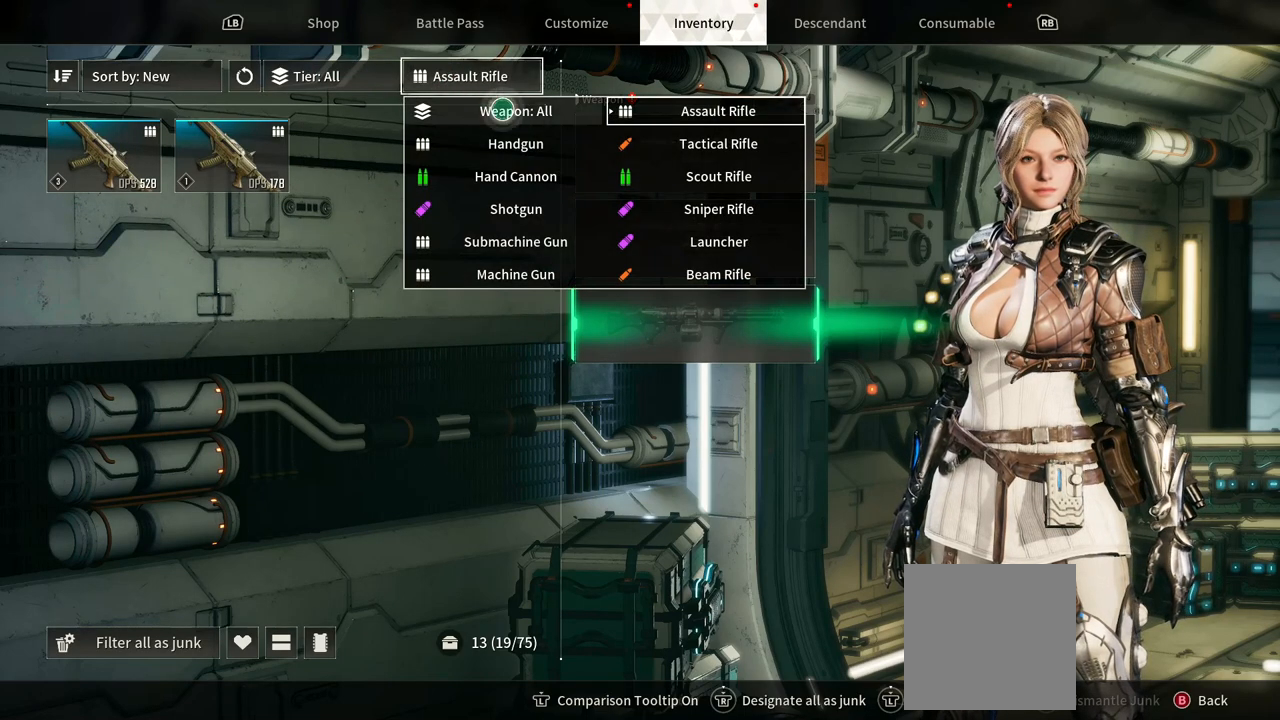
{"buttons": [], "left_stick": "center", "right_stick": "center", "events": [[200, "left_stick", "right"], [450, "left_stick", "center"]]}
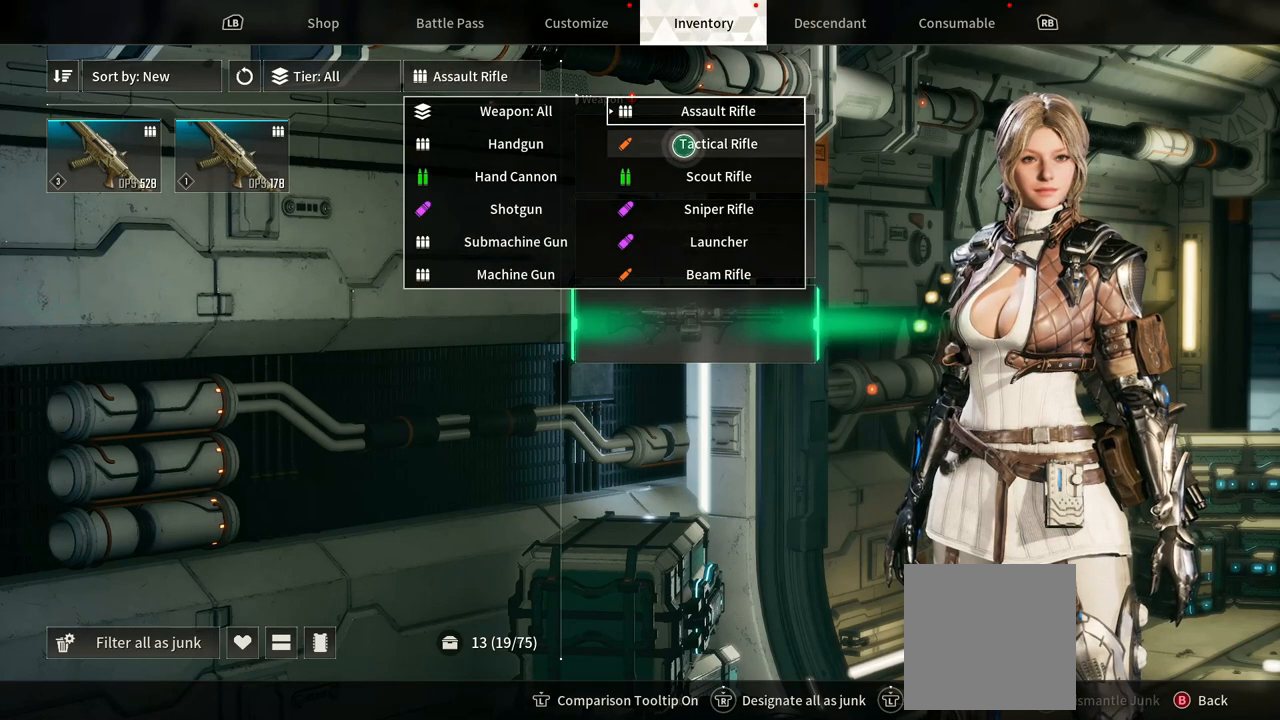
{"buttons": [], "left_stick": "center", "right_stick": "center", "events": [[183, "A", "down"], [333, "A", "up"]]}
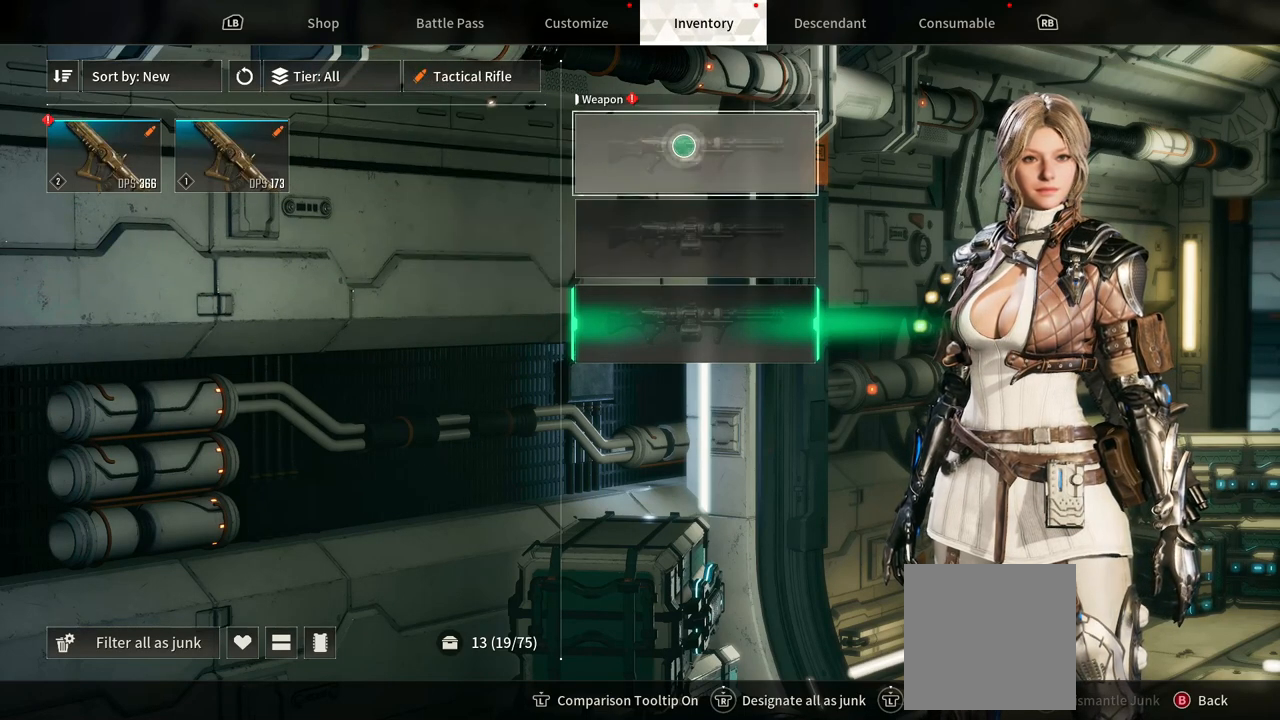
{"buttons": [], "left_stick": "left", "right_stick": "center", "events": [[250, "left_stick", "left"]]}
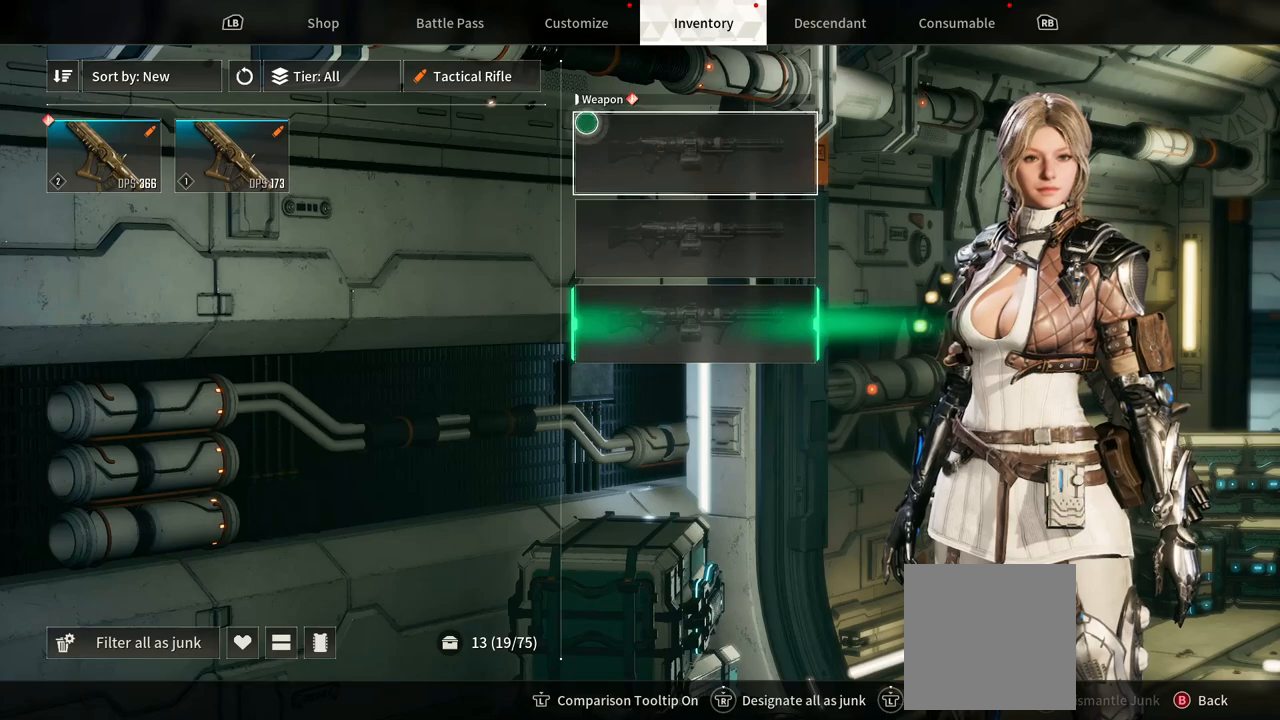
{"buttons": ["A"], "left_stick": "center", "right_stick": "center", "events": [[200, "left_stick", "center"], [367, "A", "down"]]}
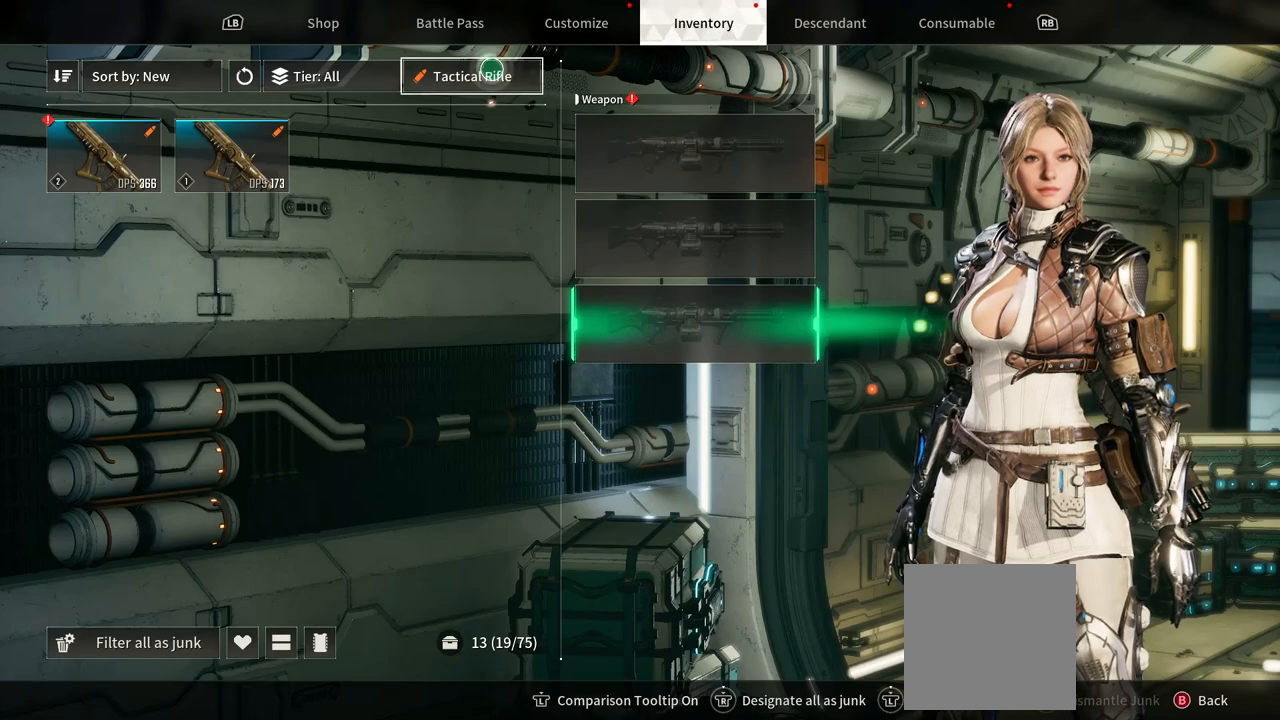
{"buttons": [], "left_stick": "down-right", "right_stick": "center", "events": [[17, "A", "up"], [133, "left_stick", "down-right"]]}
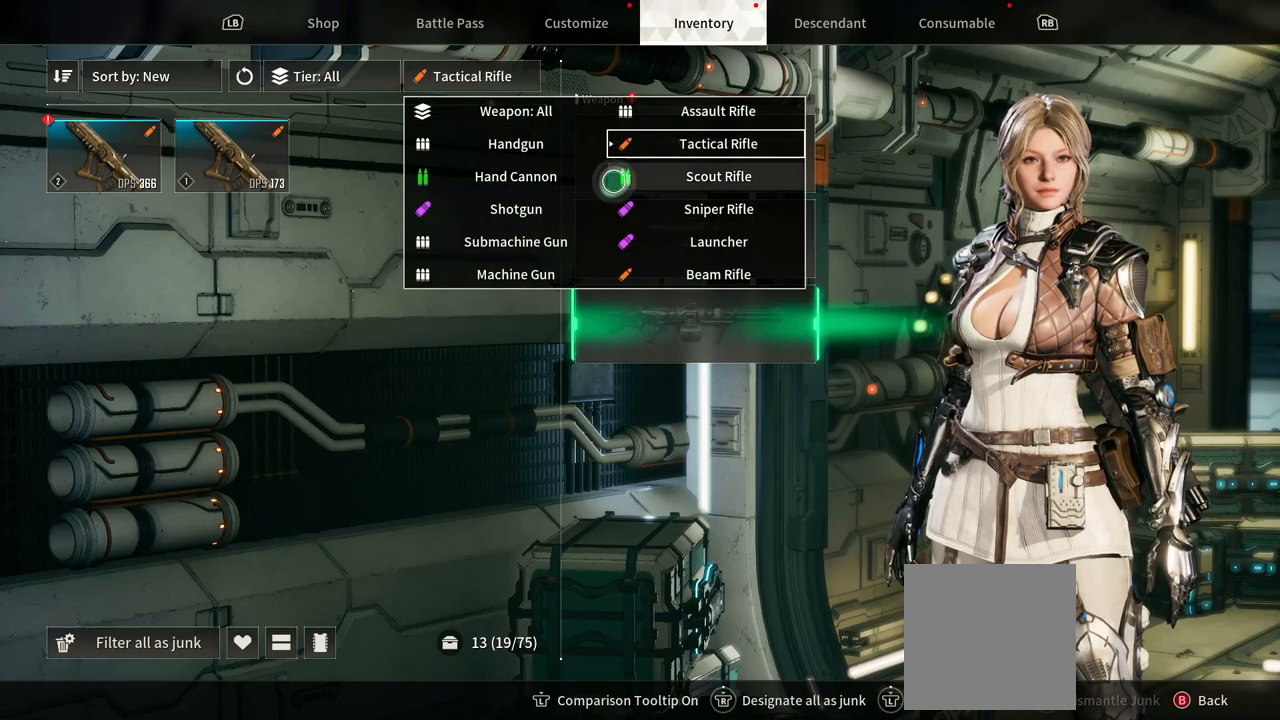
{"buttons": [], "left_stick": "center", "right_stick": "center", "events": [[33, "left_stick", "center"], [167, "left_stick", "right"], [350, "left_stick", "center"]]}
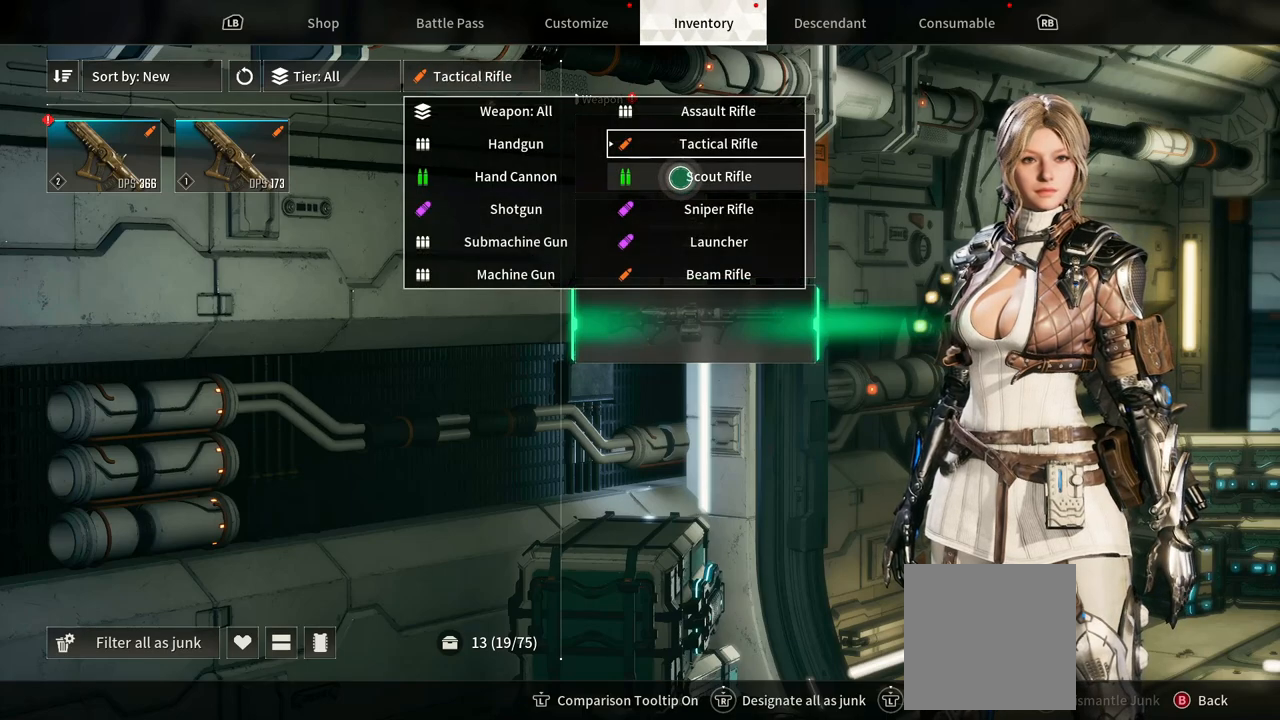
{"buttons": [], "left_stick": "center", "right_stick": "center", "events": [[33, "A", "down"], [183, "A", "up"]]}
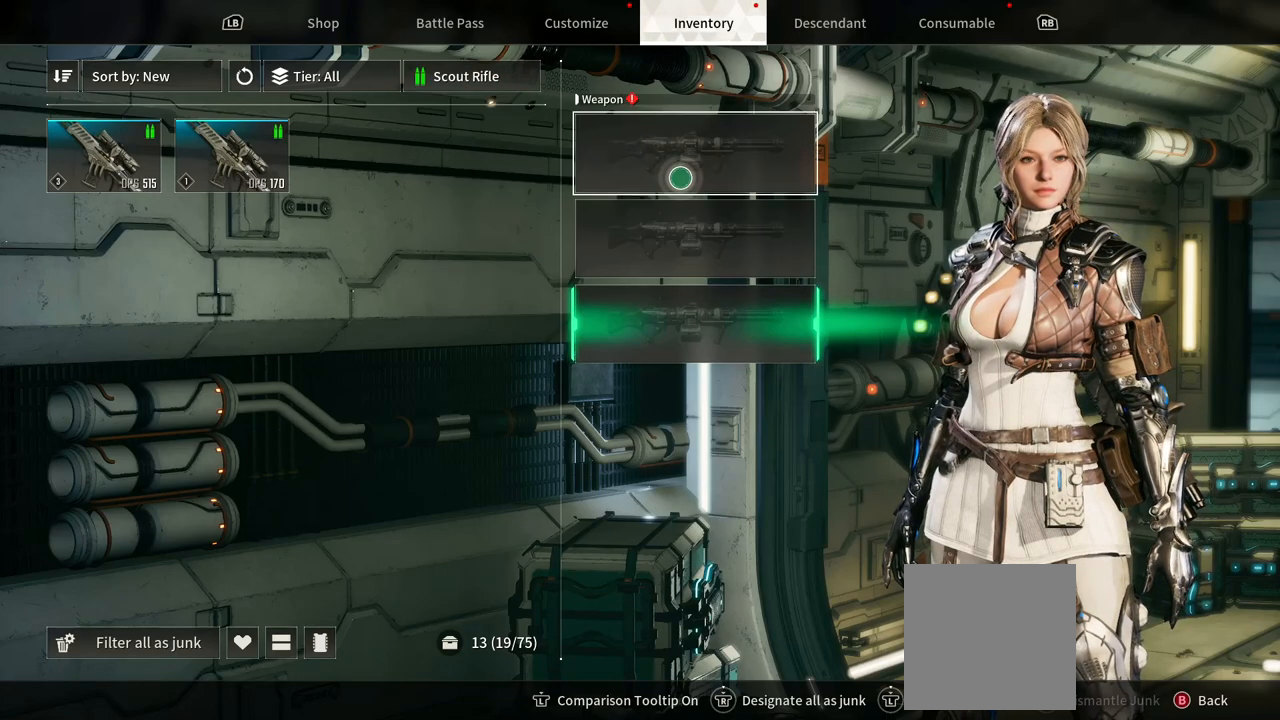
{"buttons": [], "left_stick": "up-left", "right_stick": "center", "events": [[100, "left_stick", "left"], [333, "left_stick", "up-left"]]}
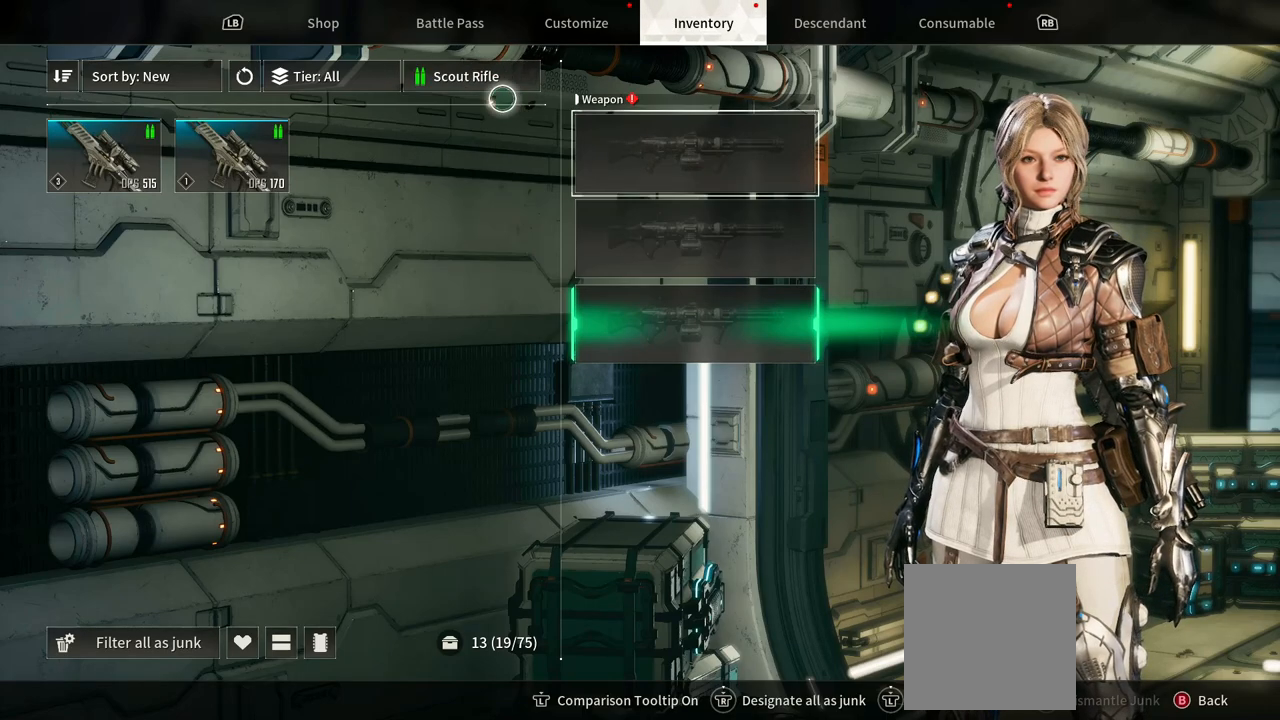
{"buttons": ["A"], "left_stick": "center", "right_stick": "center", "events": [[117, "left_stick", "center"], [367, "A", "down"]]}
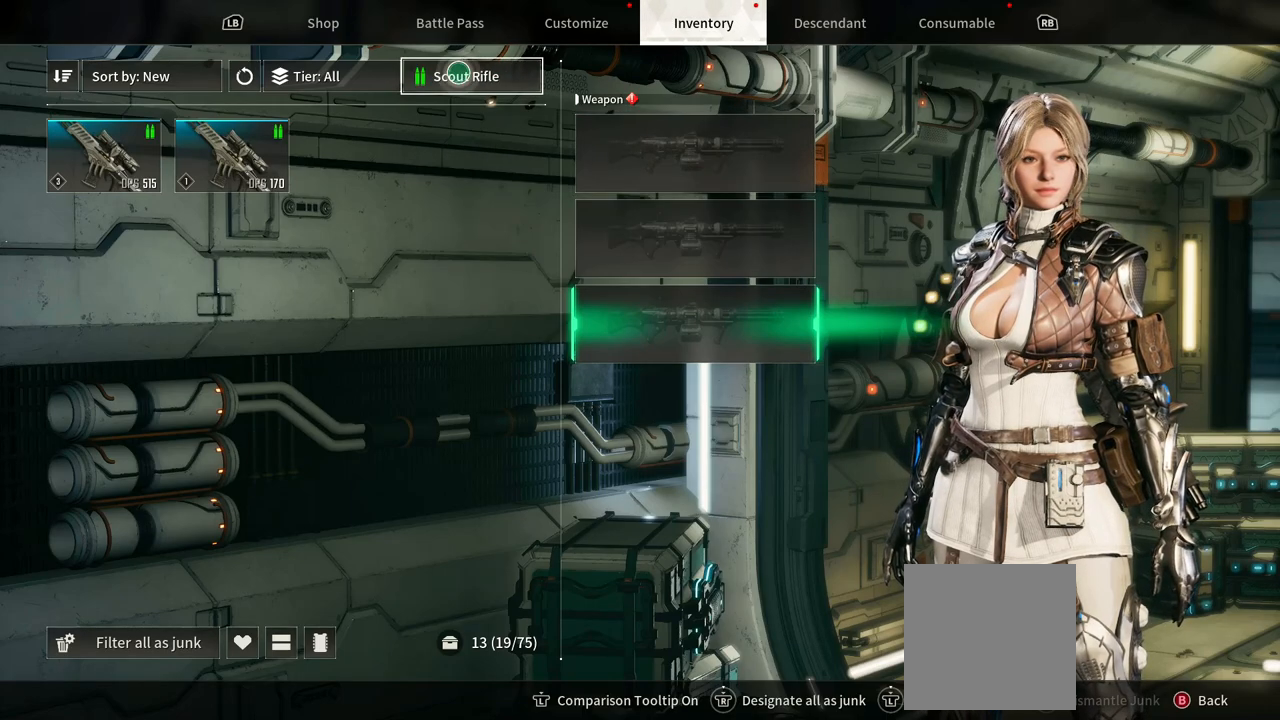
{"buttons": [], "left_stick": "center", "right_stick": "center", "events": [[17, "A", "up"]]}
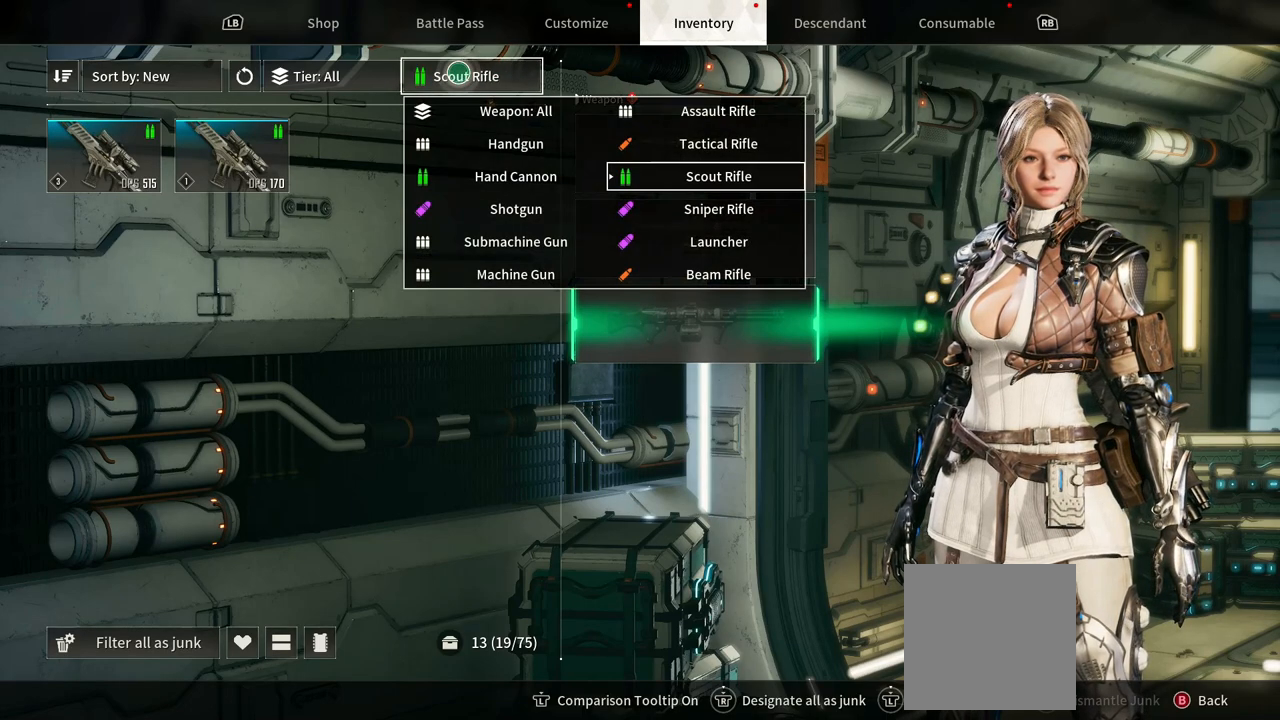
{"buttons": [], "left_stick": "down-right", "right_stick": "center", "events": [[83, "left_stick", "down-right"]]}
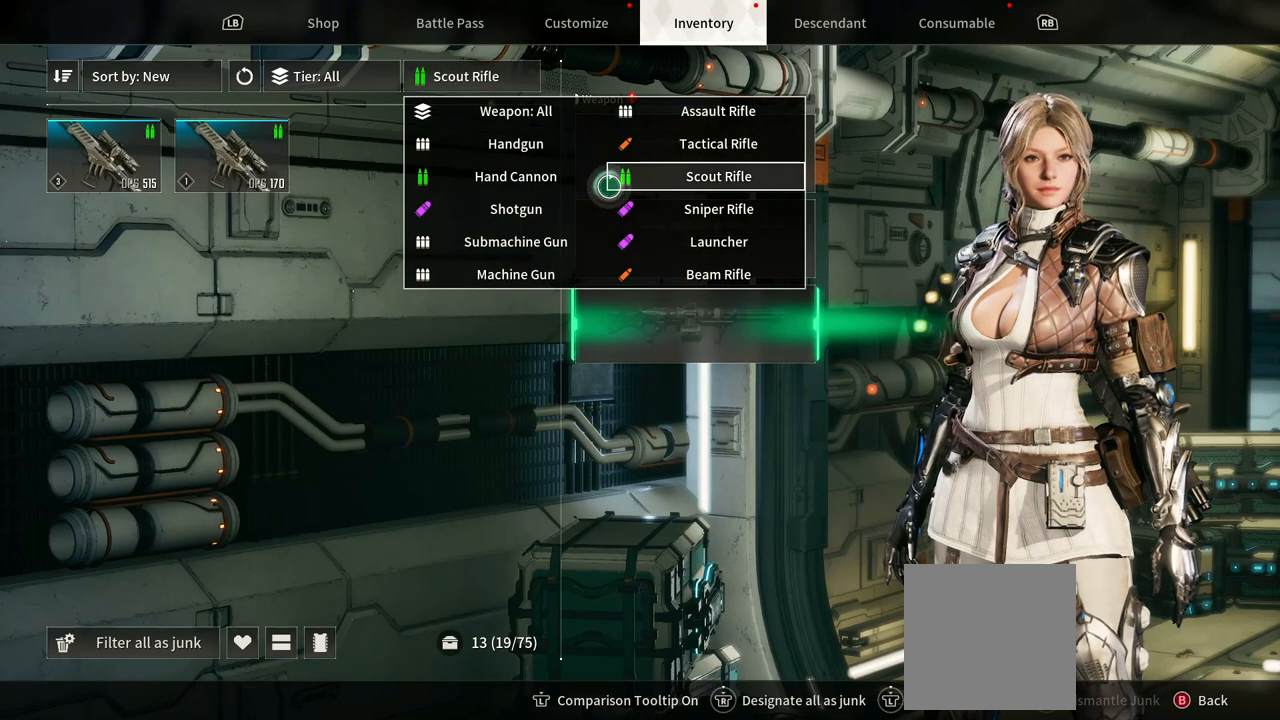
{"buttons": [], "left_stick": "center", "right_stick": "center", "events": [[133, "left_stick", "center"], [350, "A", "down"], [500, "A", "up"]]}
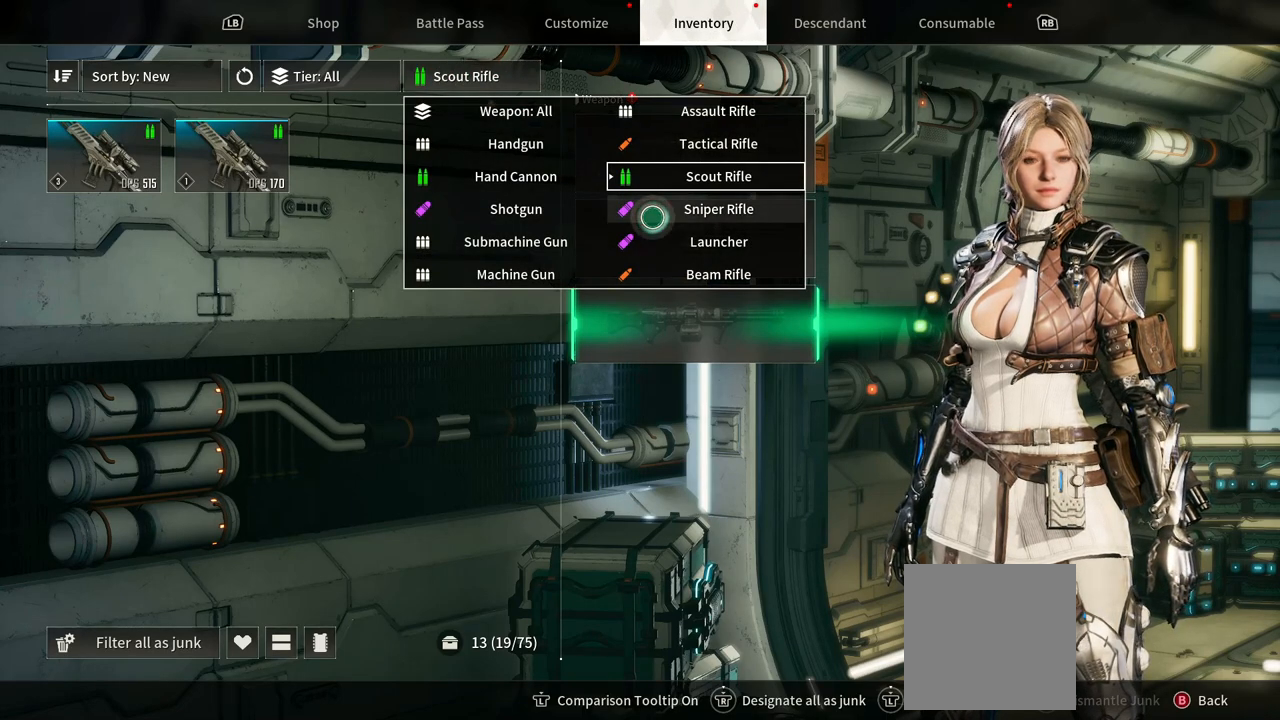
{"buttons": [], "left_stick": "up-left", "right_stick": "center", "events": [[483, "left_stick", "up-left"]]}
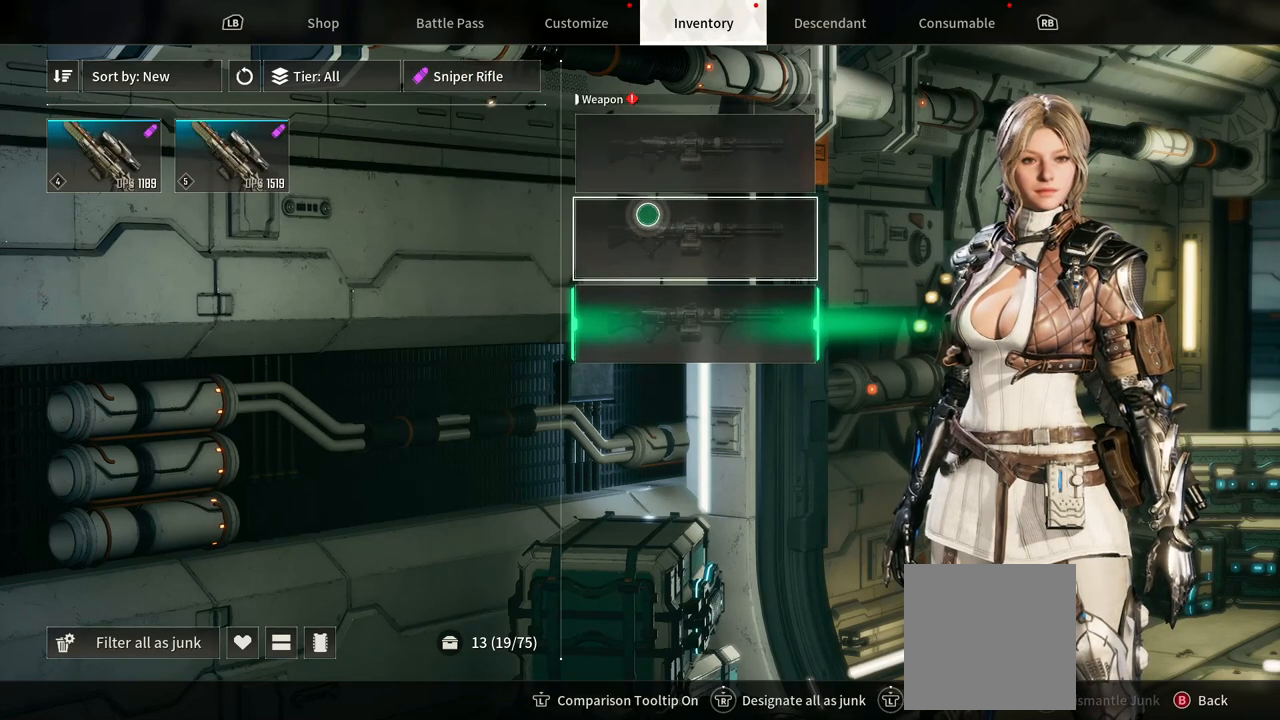
{"buttons": [], "left_stick": "center", "right_stick": "center", "events": [[483, "left_stick", "center"]]}
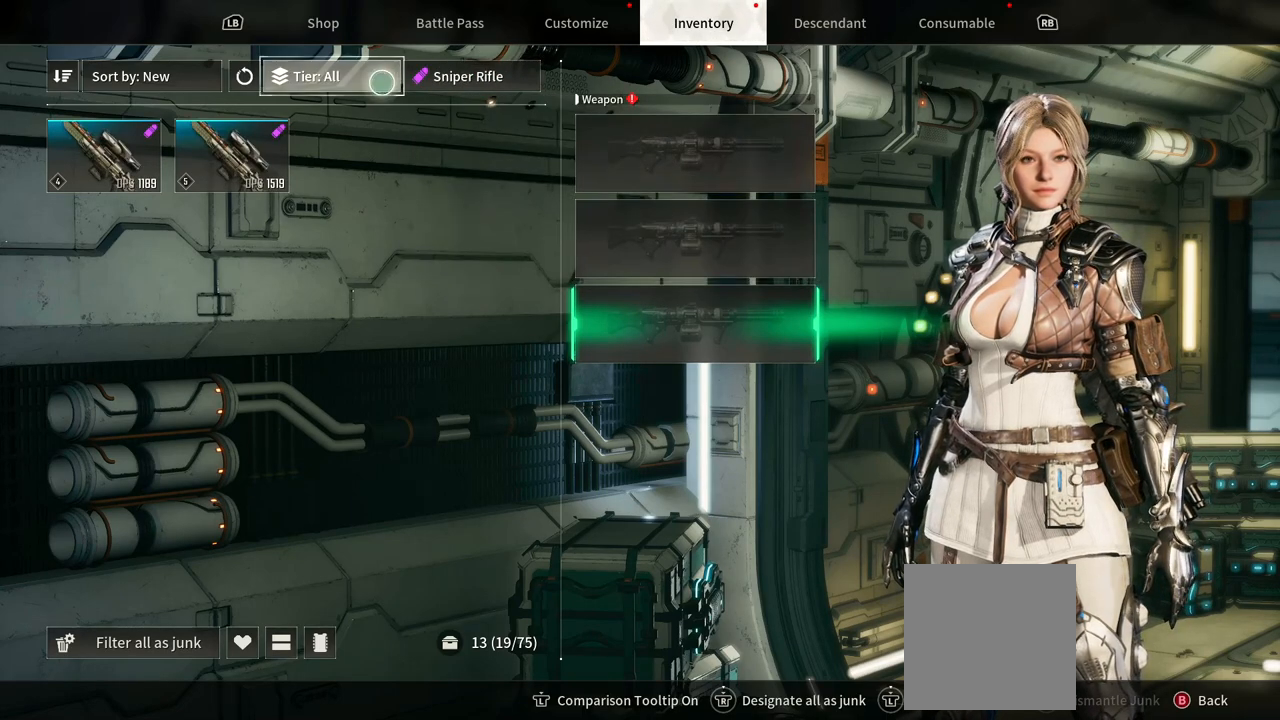
{"buttons": [], "left_stick": "center", "right_stick": "center", "events": [[100, "left_stick", "down-left"], [450, "left_stick", "center"]]}
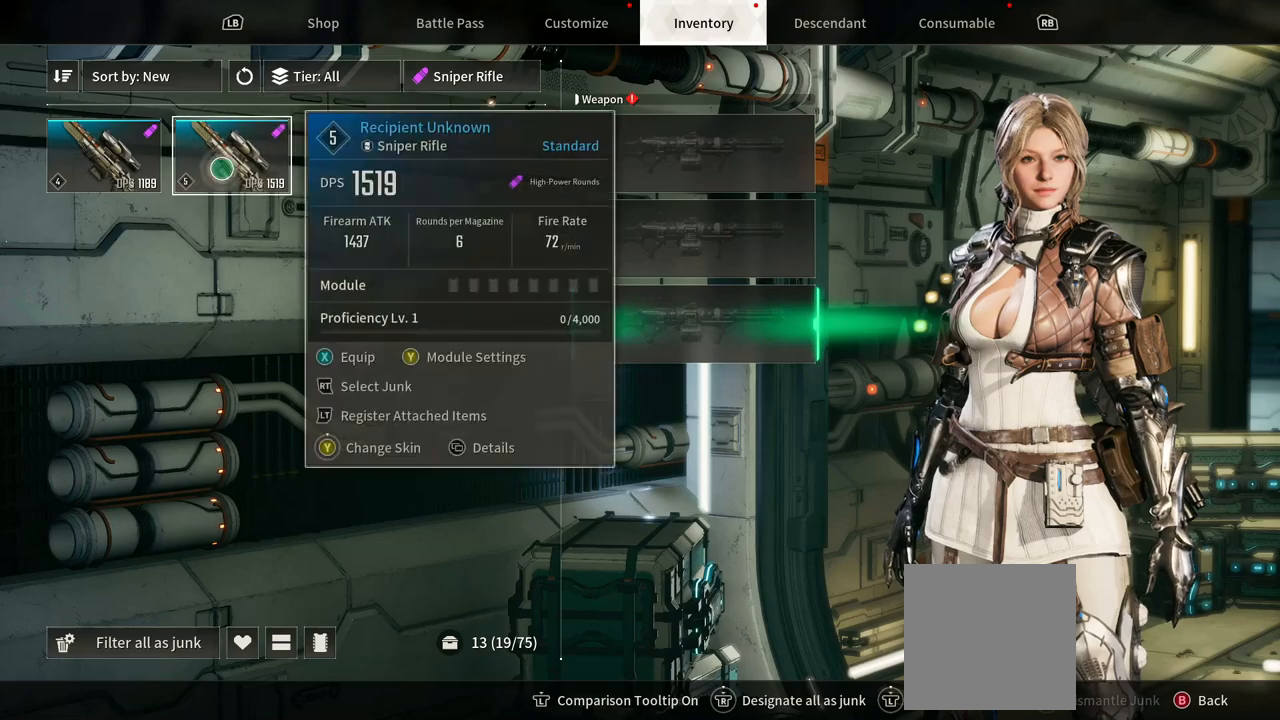
{"buttons": [], "left_stick": "center", "right_stick": "center", "events": []}
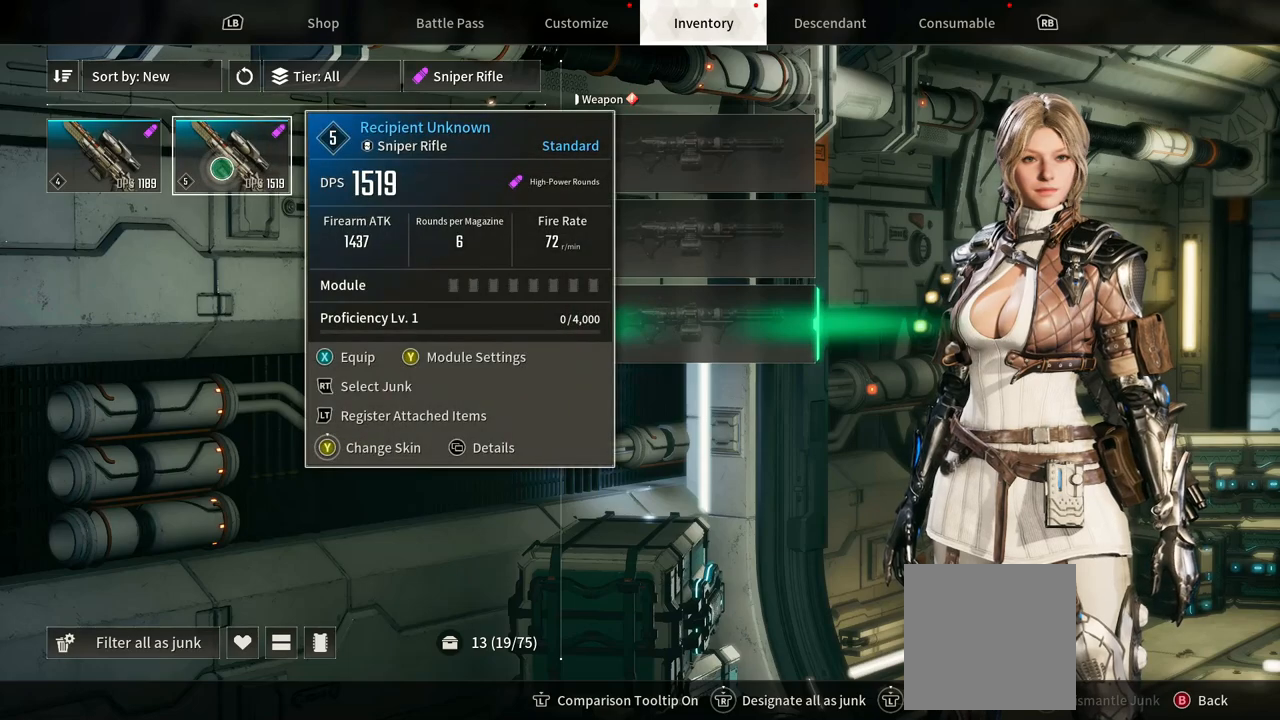
{"buttons": [], "left_stick": "center", "right_stick": "center", "events": [[150, "left_stick", "left"], [467, "left_stick", "center"]]}
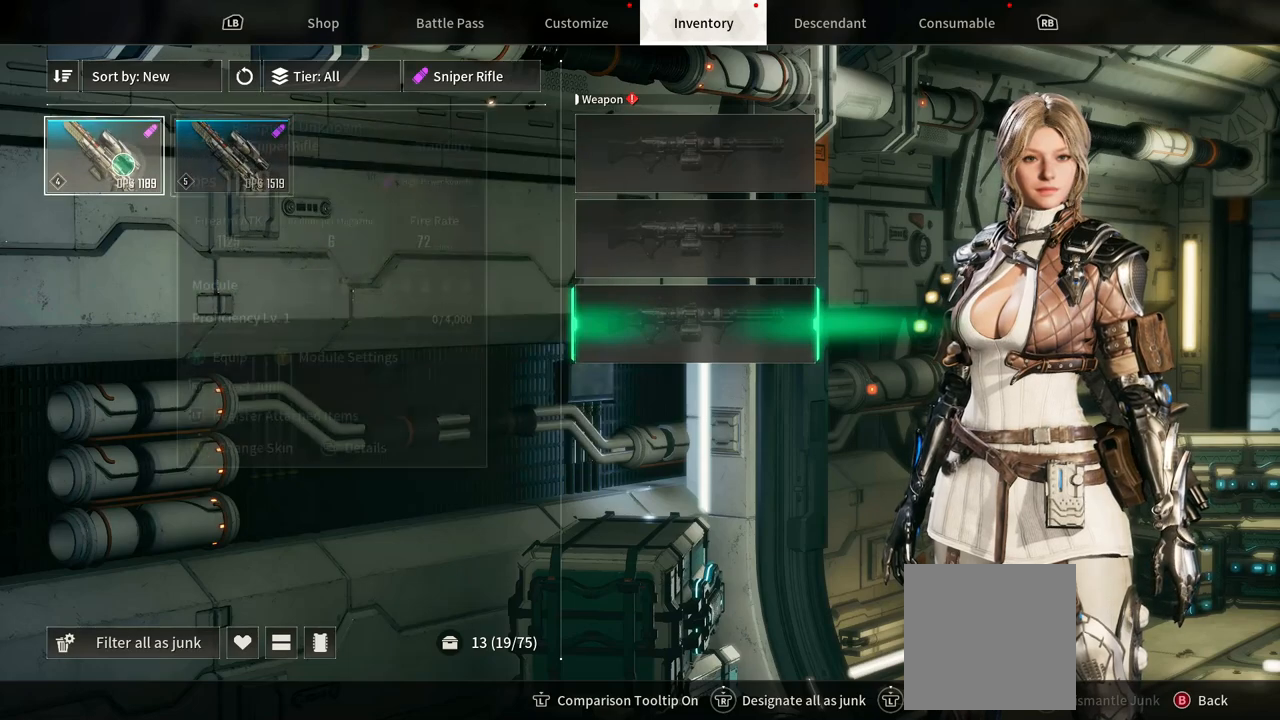
{"buttons": [], "left_stick": "center", "right_stick": "center", "events": []}